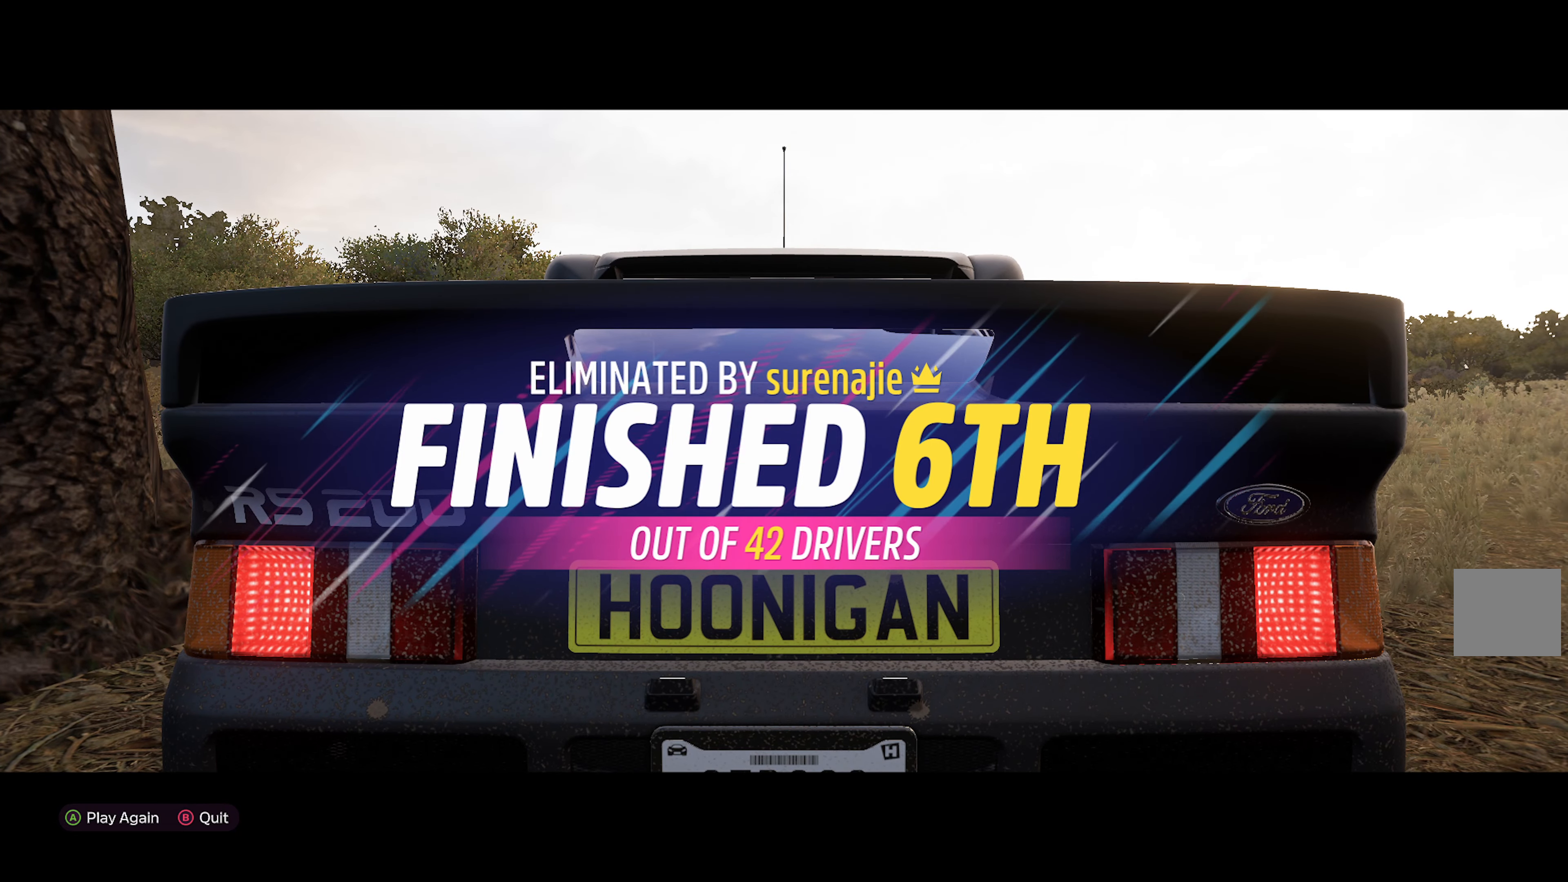
Gameplay with a controller (Xbox layout); each line is a JSON object with the inputs held at the frame after it. "events" lists button and stick changes between this image and that frame as [ms after this image, input, new state], when the widget could be followed in between.
{"buttons": ["A"], "left_stick": "center", "right_stick": "center", "events": [[450, "A", "down"]]}
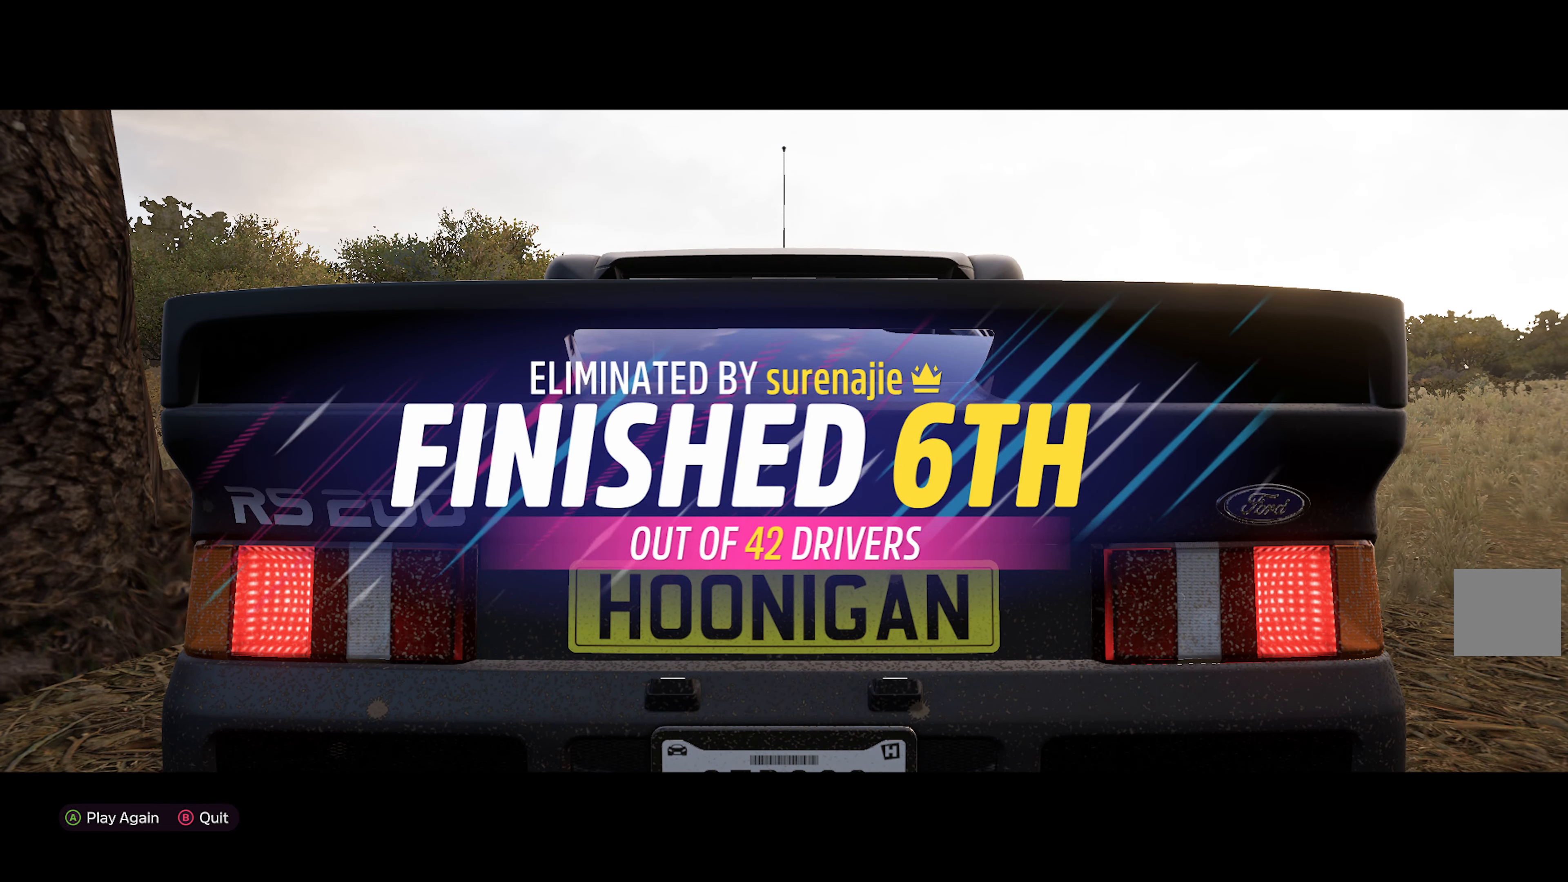
{"buttons": [], "left_stick": "center", "right_stick": "center", "events": [[117, "A", "up"]]}
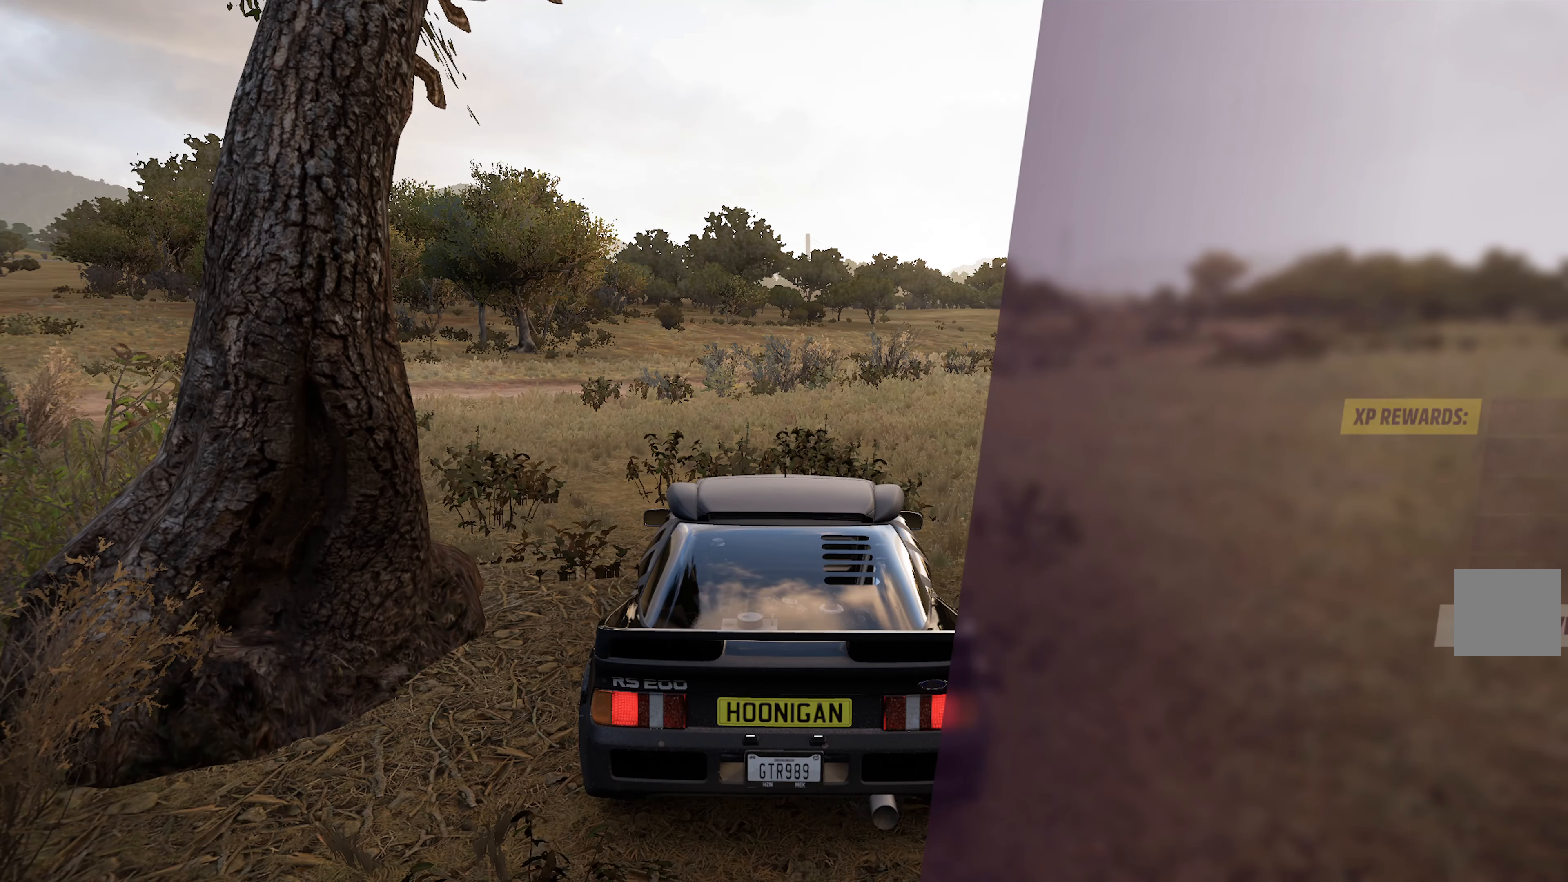
{"buttons": [], "left_stick": "center", "right_stick": "center", "events": []}
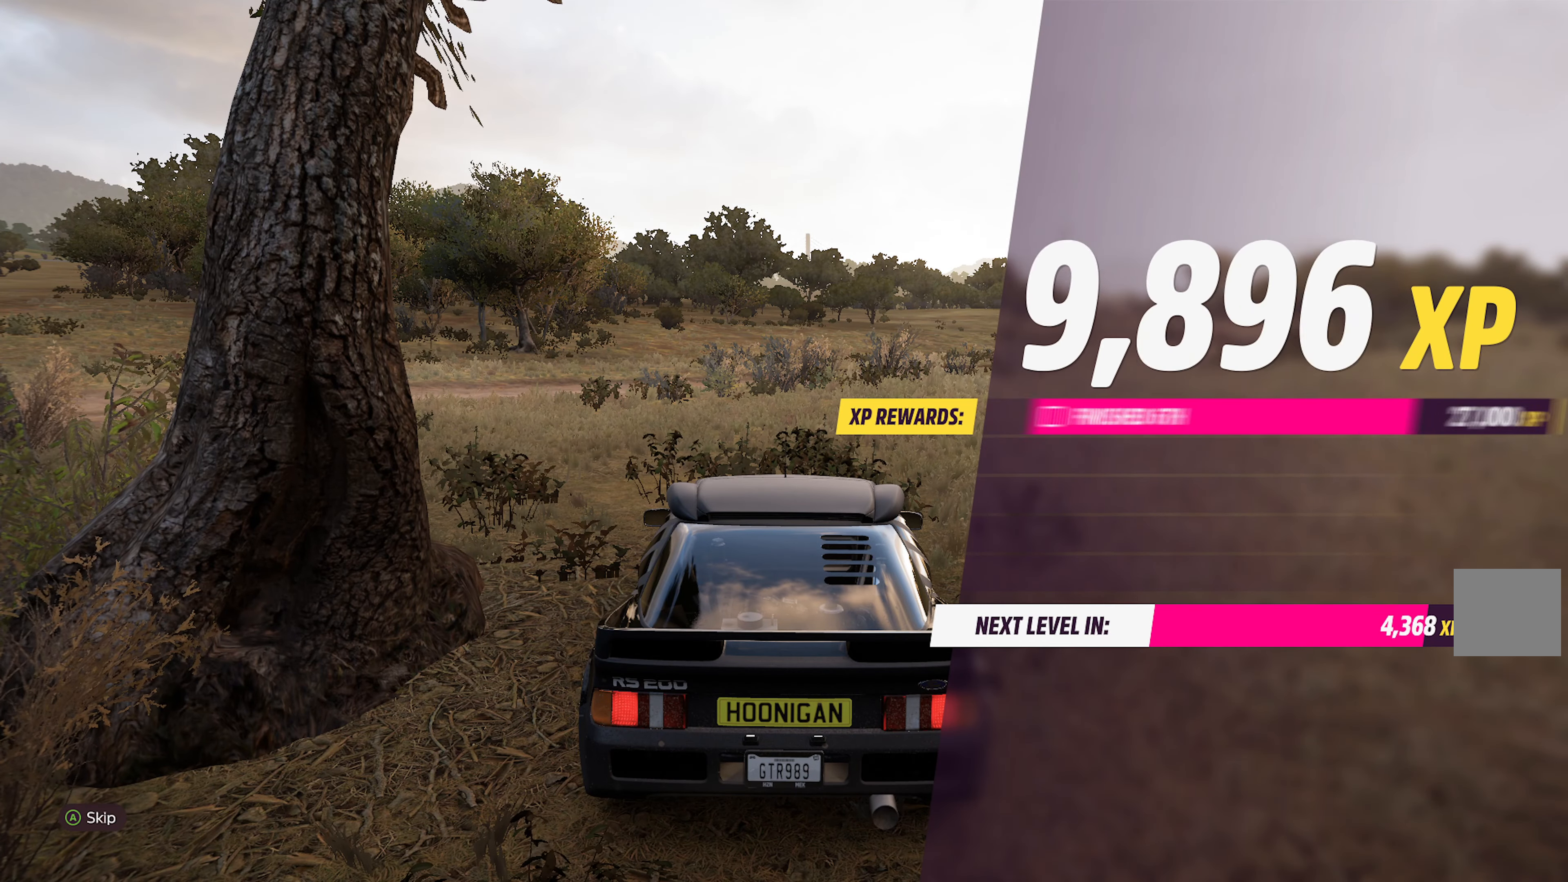
{"buttons": [], "left_stick": "center", "right_stick": "center", "events": []}
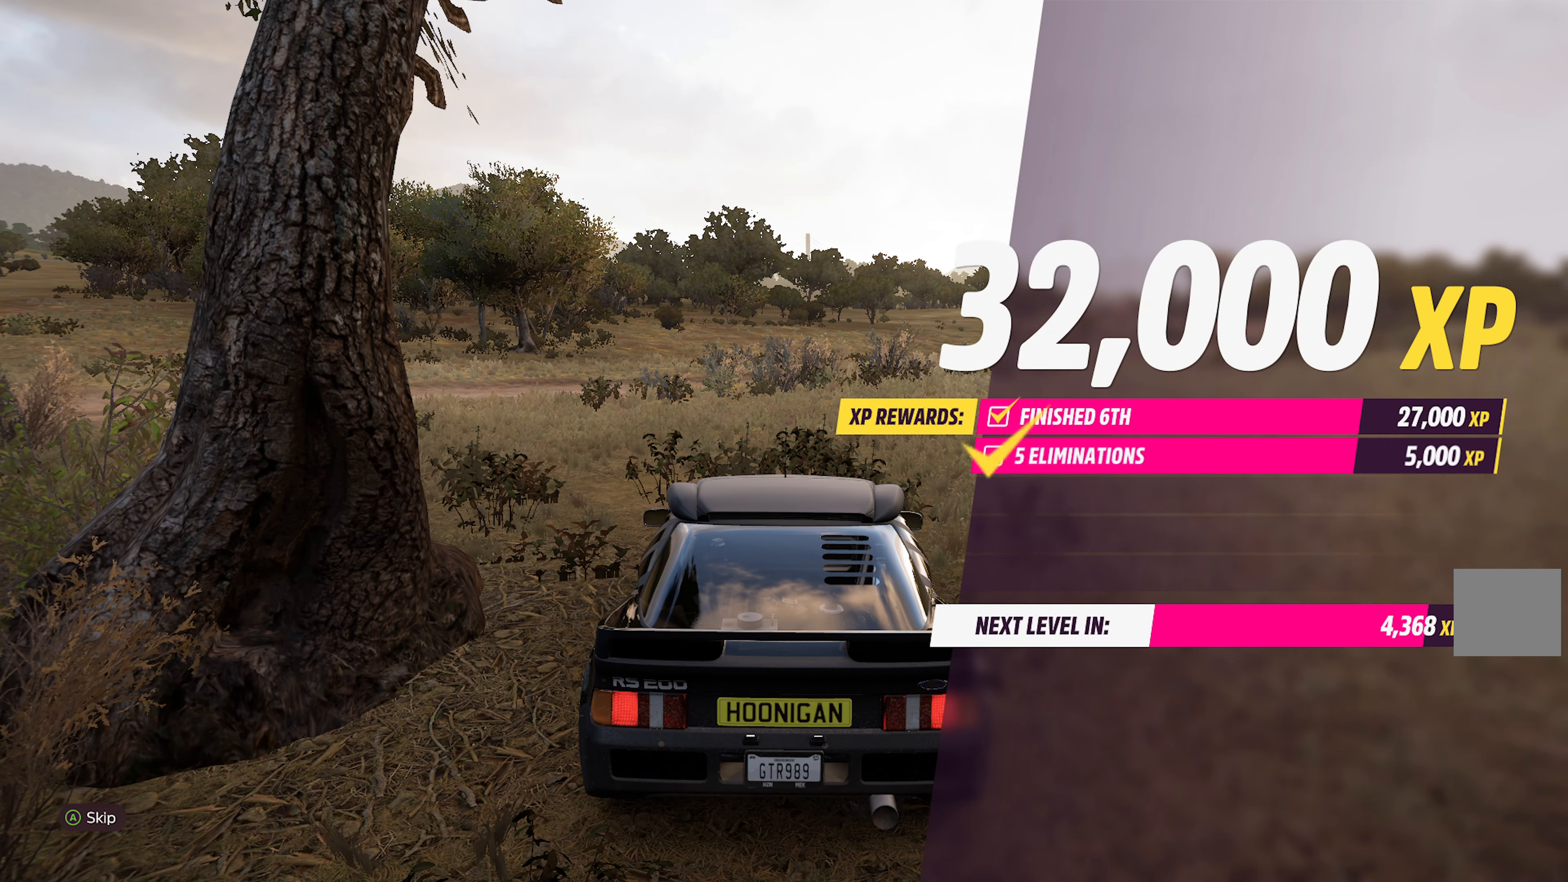
{"buttons": [], "left_stick": "center", "right_stick": "center", "events": [[333, "A", "down"], [450, "A", "up"]]}
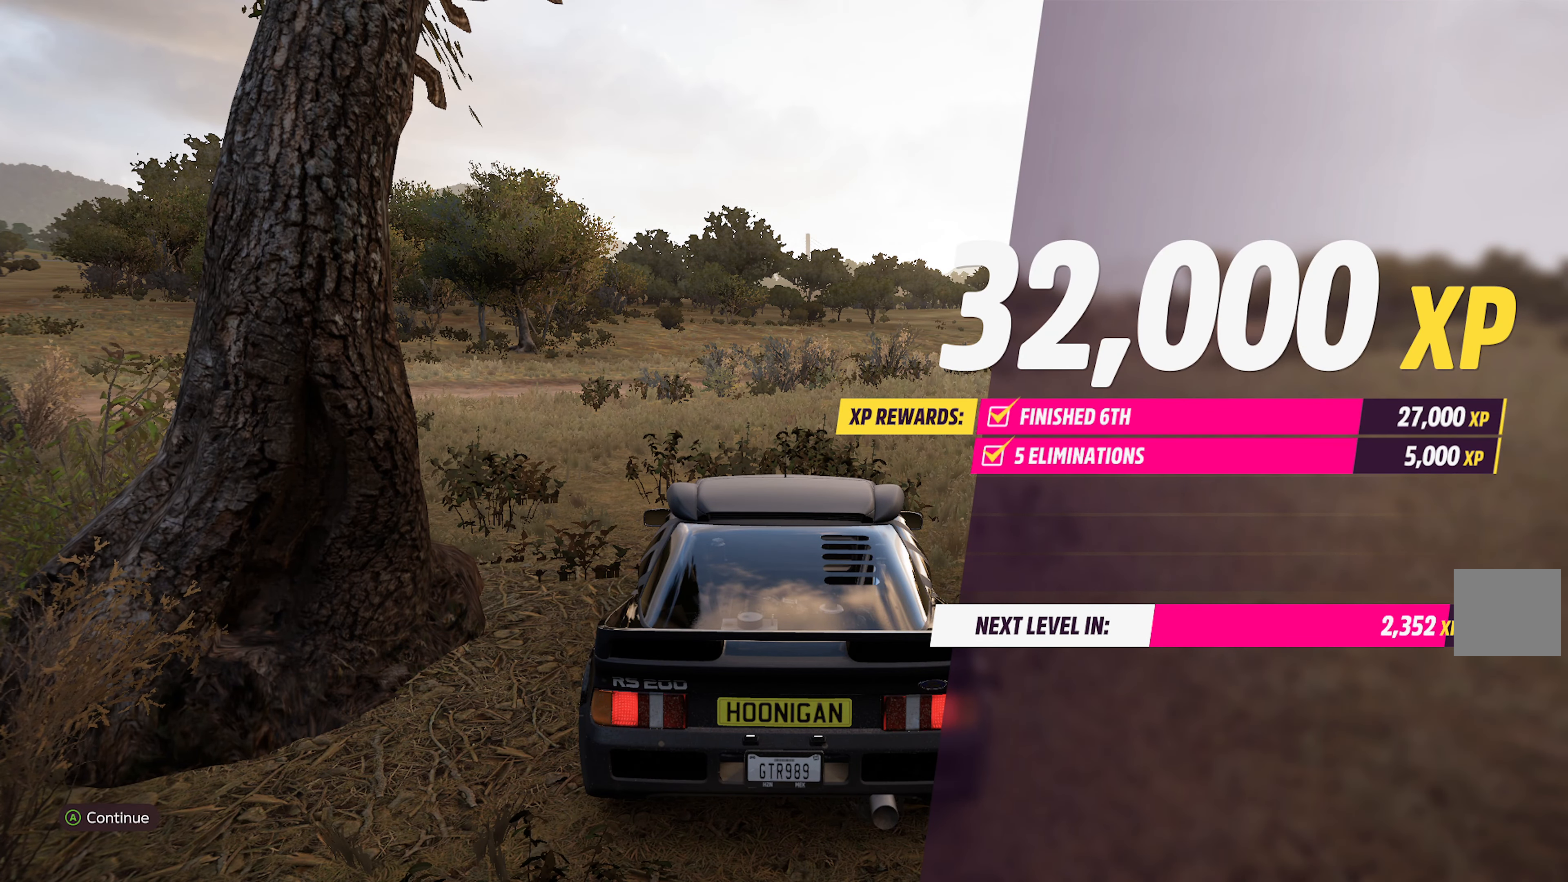
{"buttons": [], "left_stick": "center", "right_stick": "center", "events": []}
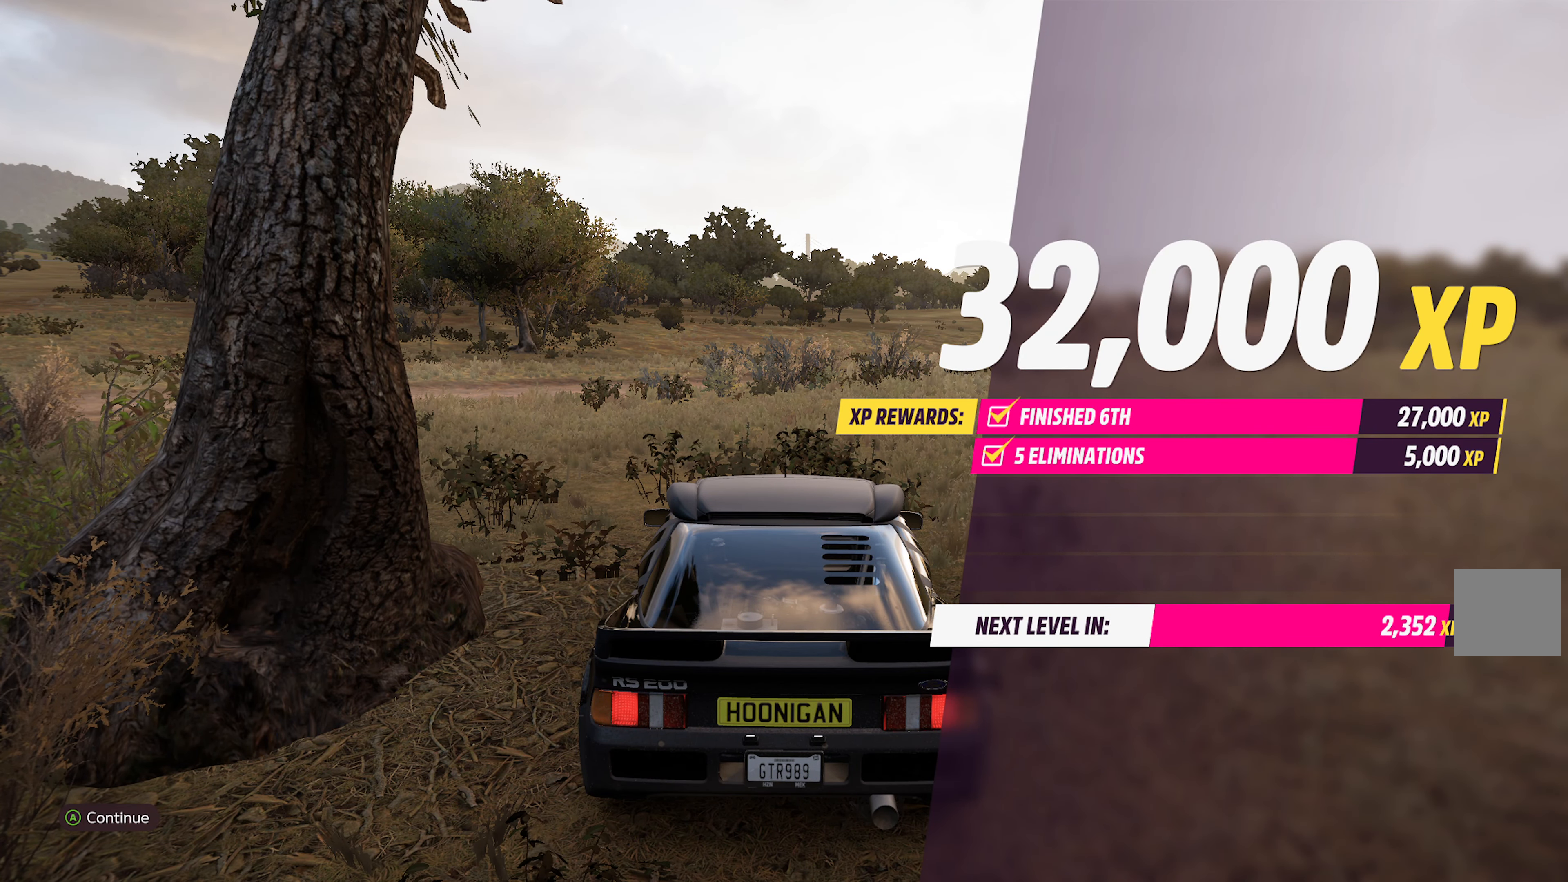
{"buttons": [], "left_stick": "center", "right_stick": "center", "events": []}
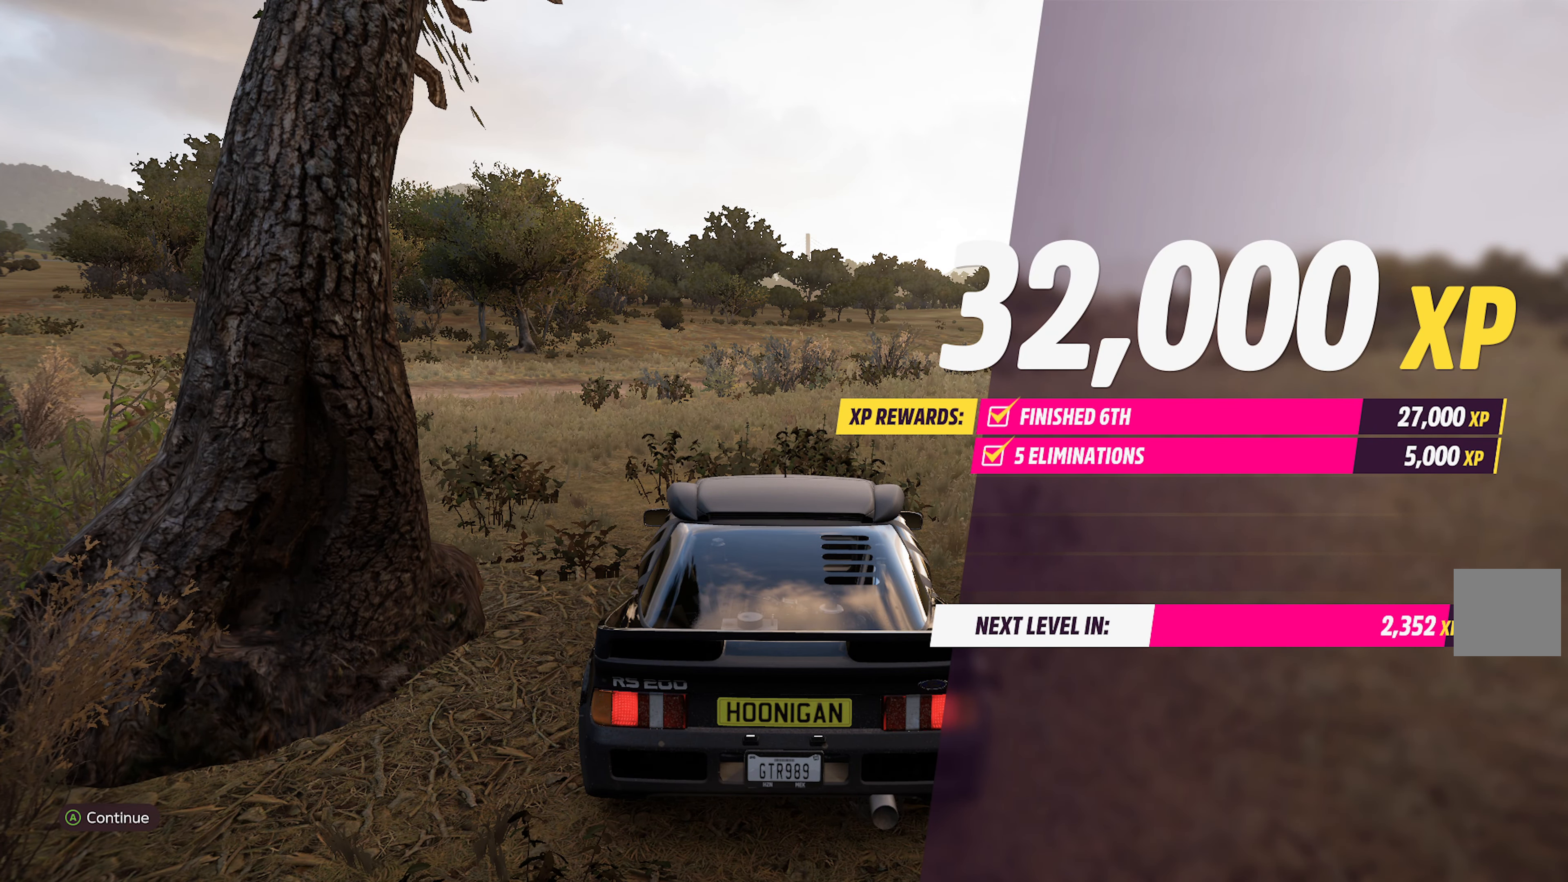
{"buttons": [], "left_stick": "center", "right_stick": "center", "events": []}